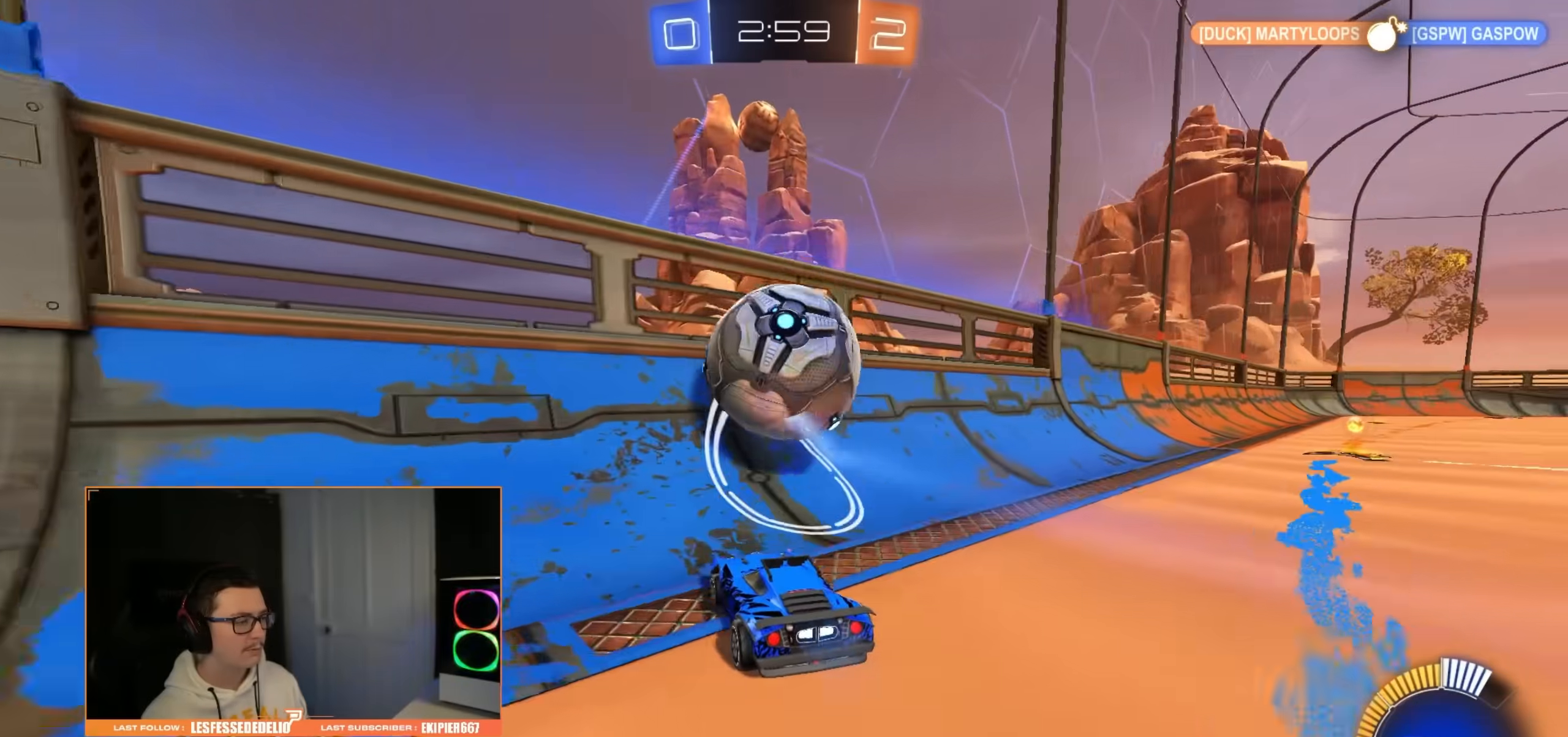
Gameplay with a controller (PlayStation layout); each line is a JSON object with the inputs held at the frame after it (dt_ms = milliseconds from this image to that frame). "events" lists button and stick changes between this image and that frame as [ms after this image, input, new state], when the widget could be followed in between. Not read: CROSS.
{"dt_ms": 500, "buttons": ["CIRCLE"], "left_stick": "left", "right_stick": "center", "events": [[317, "CIRCLE", "down"], [367, "R2", "up"], [450, "left_stick", "left"]]}
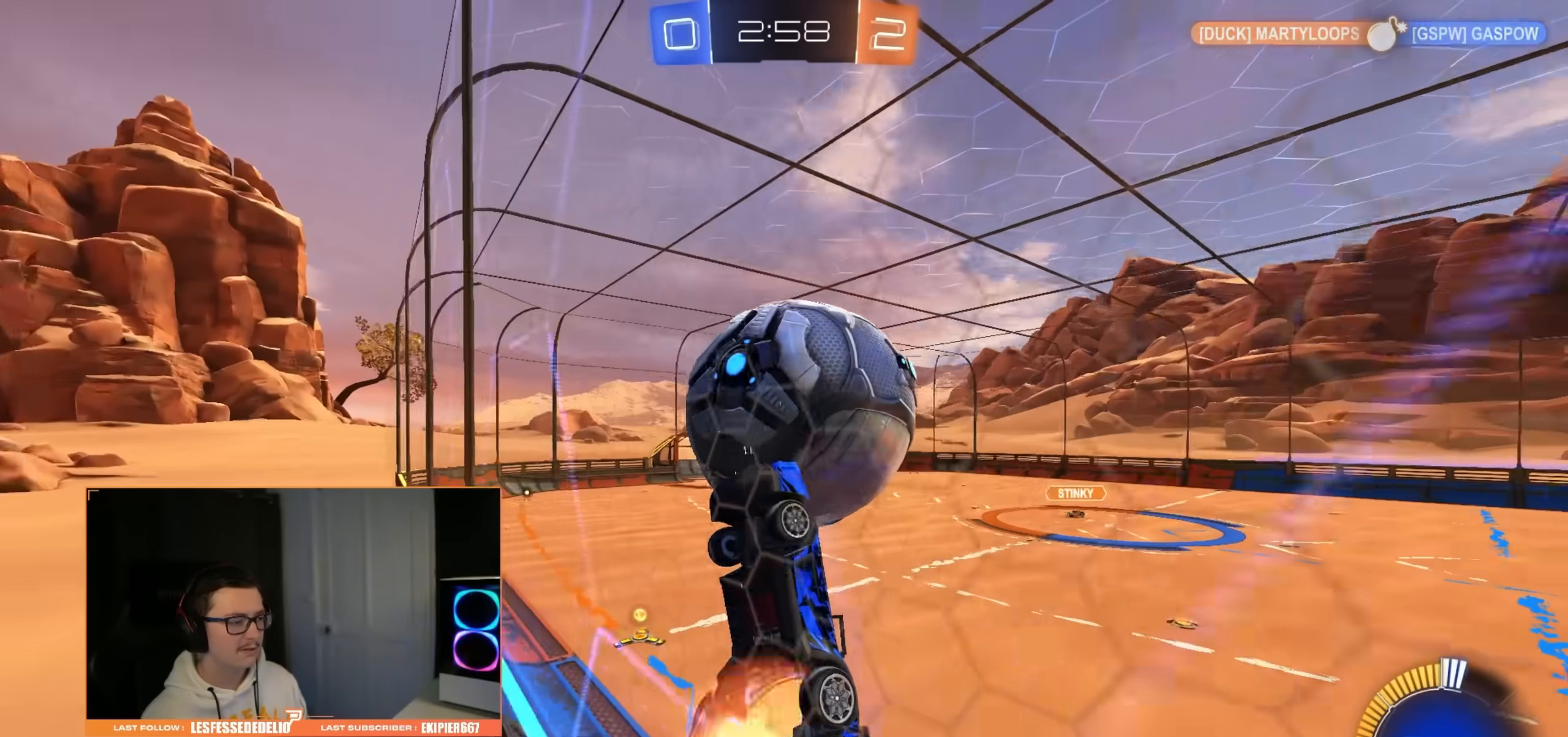
{"dt_ms": 500, "buttons": ["CIRCLE", "R1"], "left_stick": "right", "right_stick": "center", "events": [[50, "R1", "down"], [117, "CIRCLE", "up"], [167, "left_stick", "up-right"], [400, "left_stick", "center"], [467, "left_stick", "right"], [483, "CIRCLE", "down"]]}
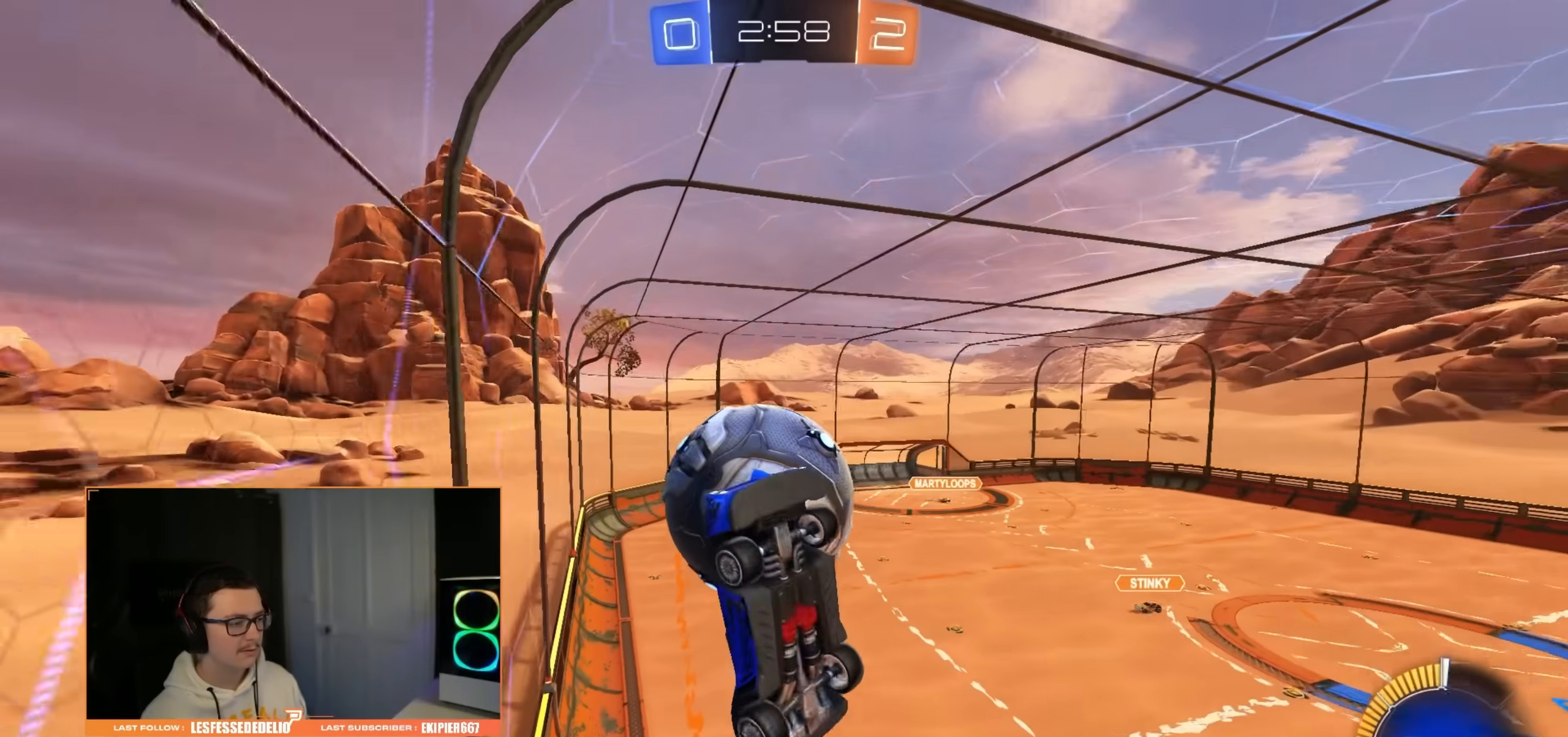
{"dt_ms": 500, "buttons": [], "left_stick": "center", "right_stick": "center", "events": [[200, "left_stick", "down"], [267, "CIRCLE", "up"], [283, "R1", "up"], [383, "left_stick", "center"]]}
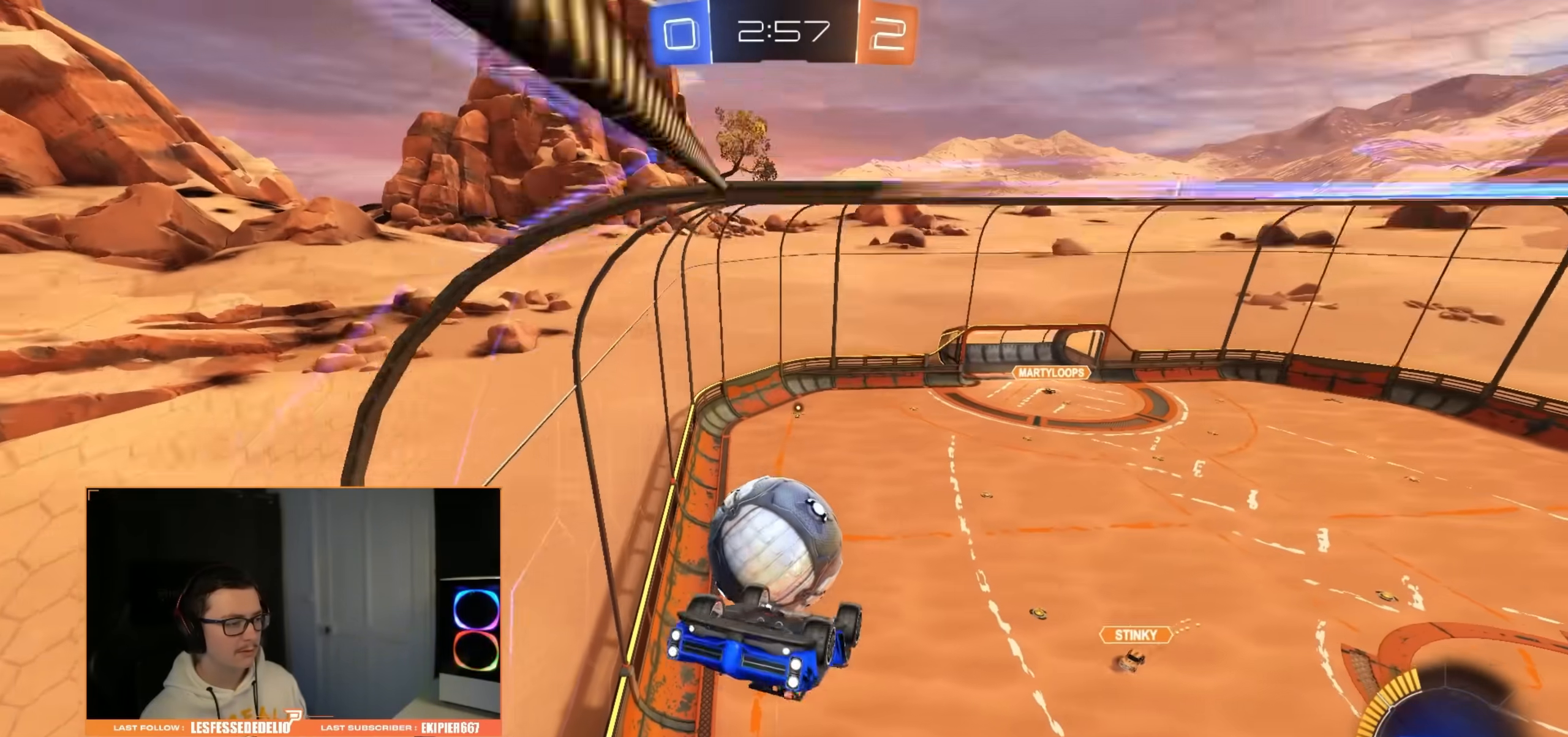
{"dt_ms": 500, "buttons": [], "left_stick": "up", "right_stick": "center", "events": [[100, "left_stick", "down"], [317, "left_stick", "up"]]}
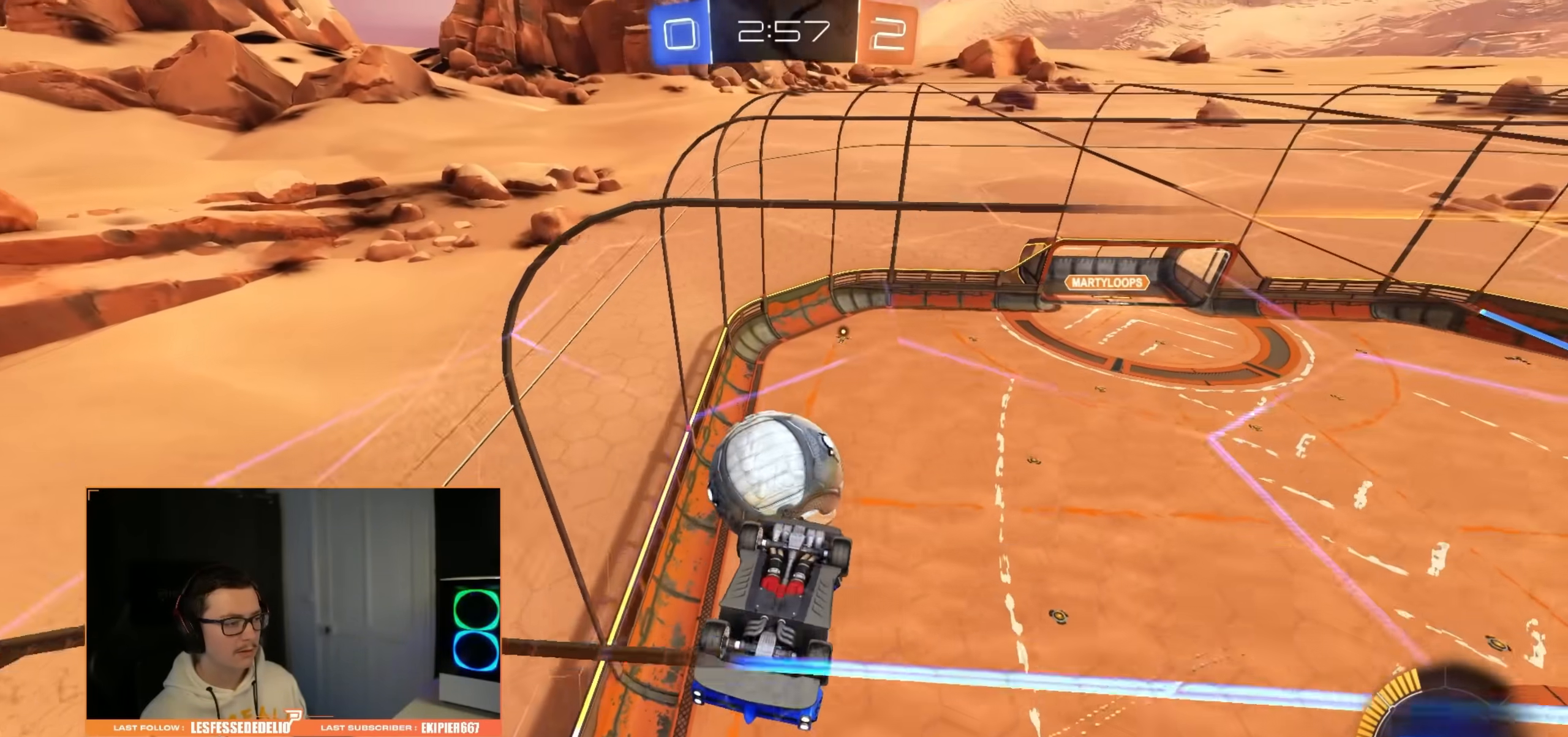
{"dt_ms": 500, "buttons": ["R1"], "left_stick": "up-right", "right_stick": "center", "events": [[83, "CIRCLE", "down"], [100, "left_stick", "up-left"], [283, "CIRCLE", "up"], [383, "R1", "down"], [483, "left_stick", "up-right"]]}
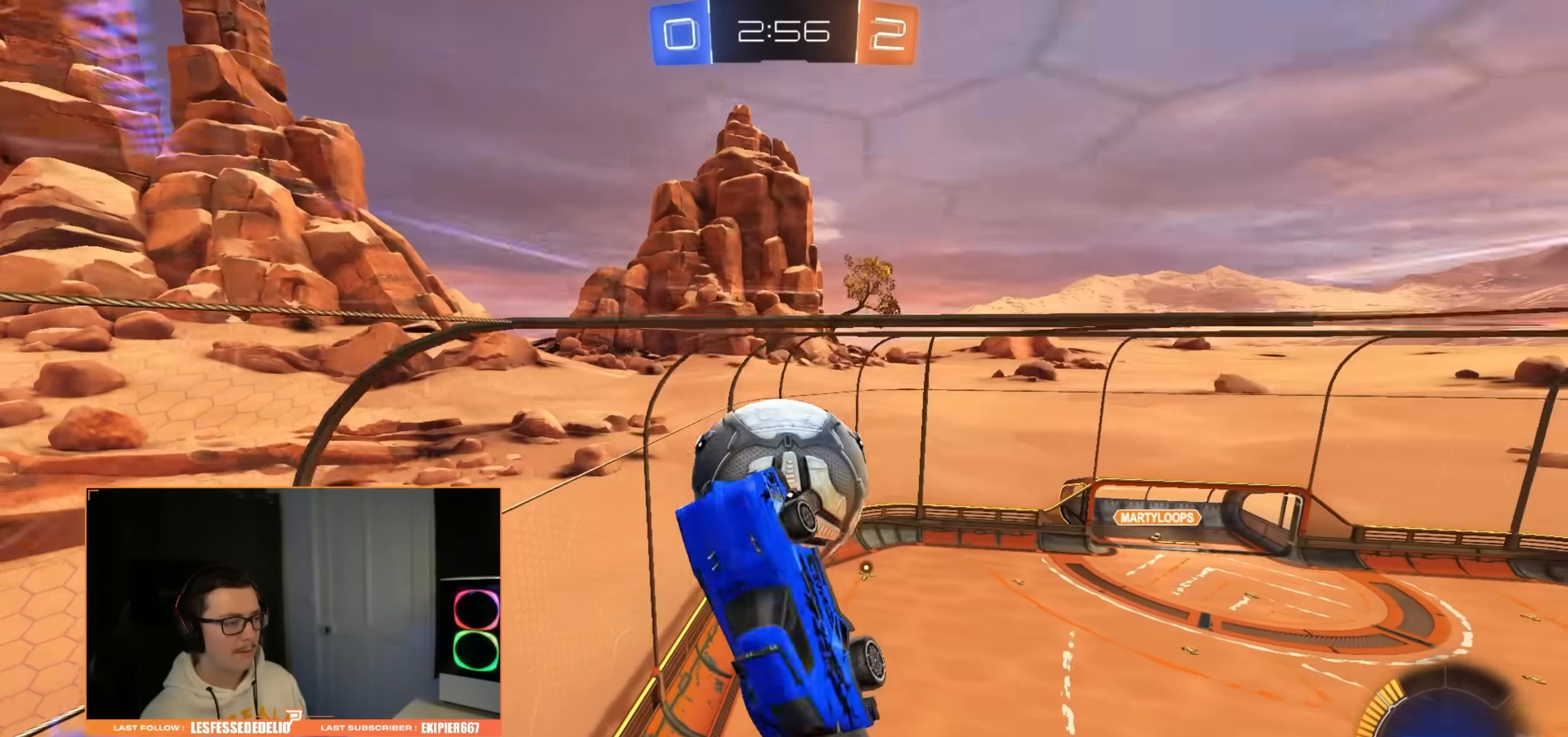
{"dt_ms": 500, "buttons": [], "left_stick": "down-right", "right_stick": "center", "events": [[100, "left_stick", "right"], [200, "left_stick", "down-right"], [217, "CIRCLE", "down"], [350, "left_stick", "right"], [450, "CIRCLE", "up"], [500, "R1", "up"], [500, "left_stick", "down-right"]]}
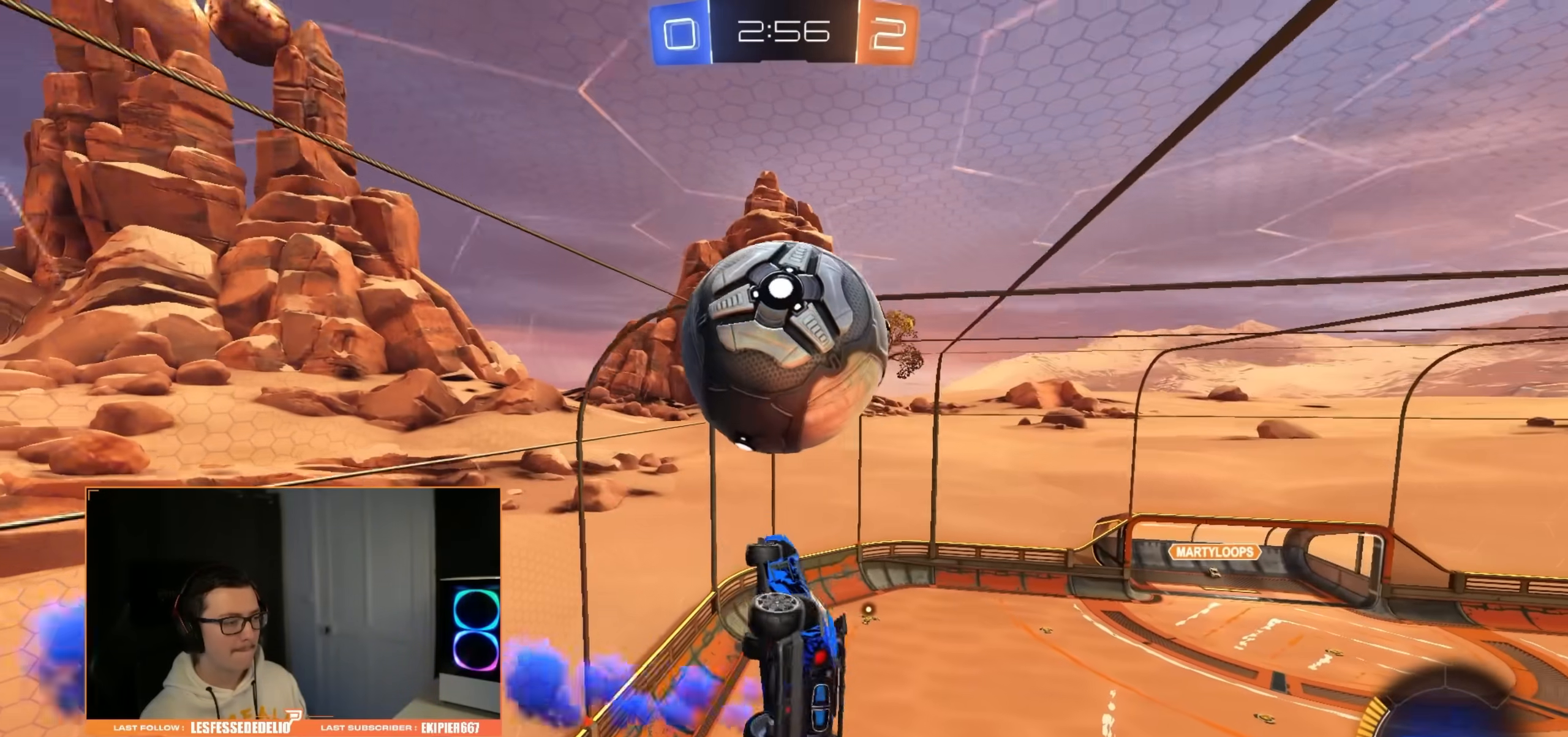
{"dt_ms": 500, "buttons": [], "left_stick": "up", "right_stick": "center", "events": [[83, "left_stick", "center"], [250, "left_stick", "down-left"], [367, "CIRCLE", "down"], [450, "CIRCLE", "up"], [450, "left_stick", "up"]]}
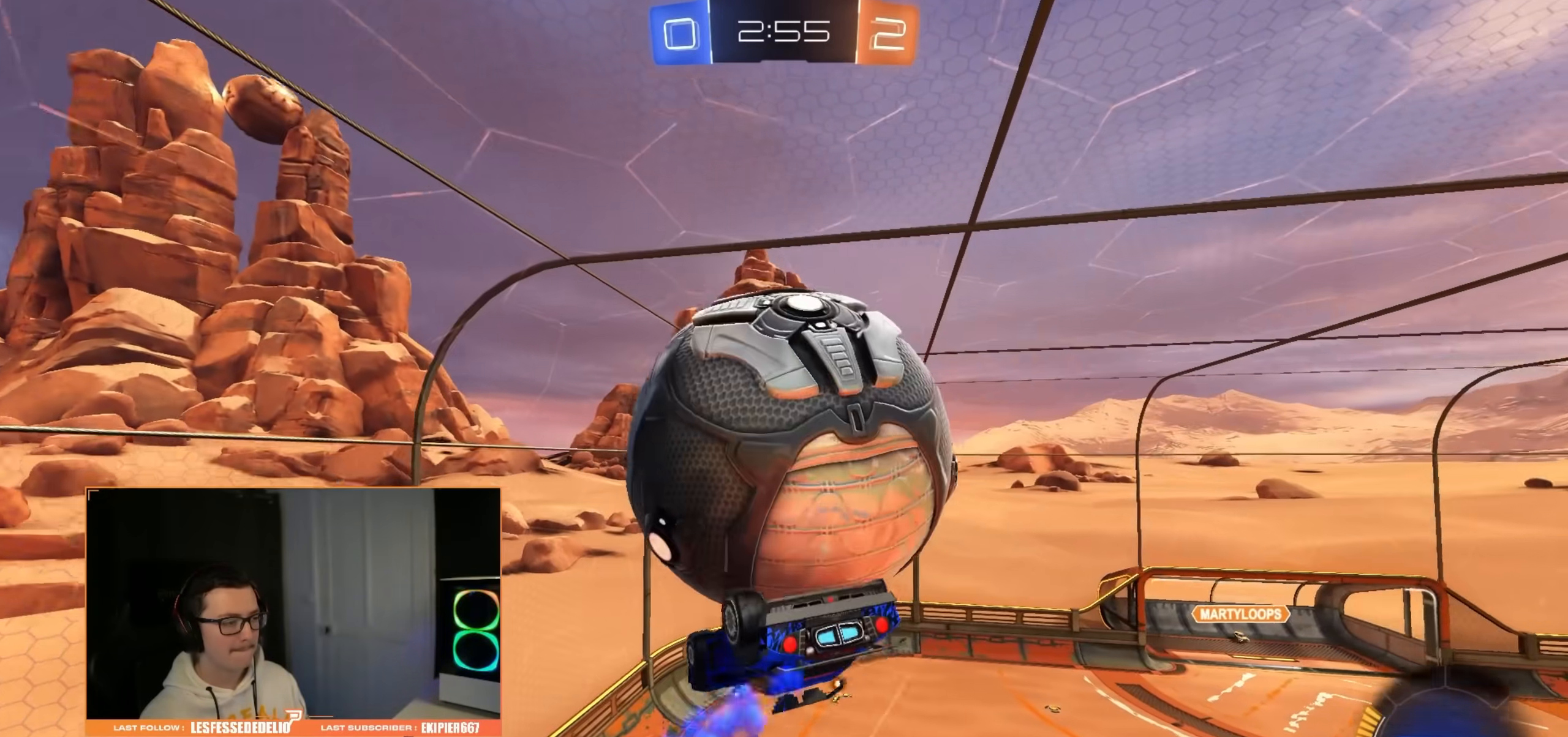
{"dt_ms": 500, "buttons": ["CIRCLE", "R1"], "left_stick": "up-right", "right_stick": "center", "events": [[100, "CIRCLE", "down"], [117, "R1", "down"], [150, "left_stick", "up-left"], [250, "CIRCLE", "up"], [333, "CIRCLE", "down"], [433, "left_stick", "up-right"]]}
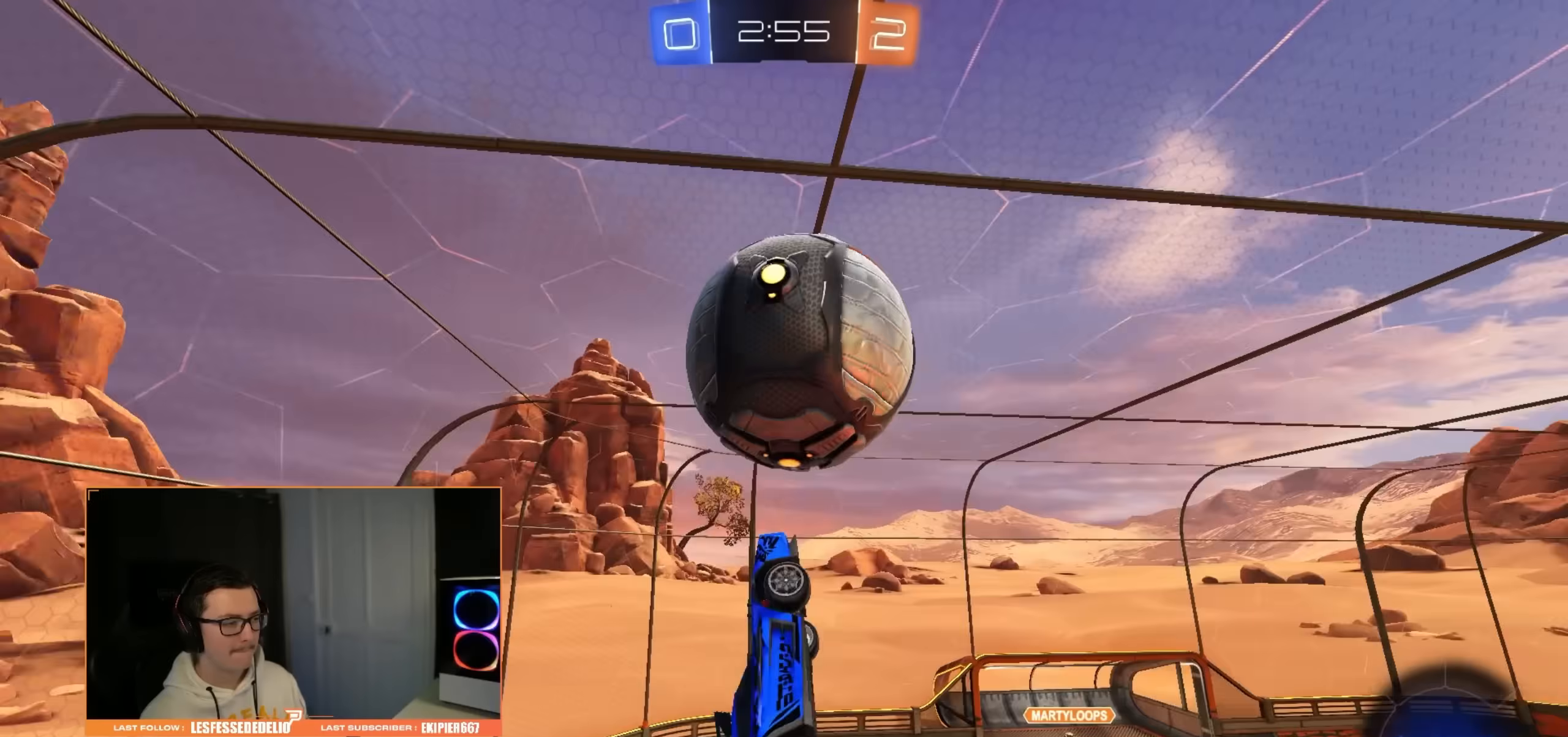
{"dt_ms": 500, "buttons": ["CIRCLE"], "left_stick": "down-left", "right_stick": "center", "events": [[67, "left_stick", "down-right"], [117, "R1", "up"], [150, "CIRCLE", "up"], [300, "CIRCLE", "down"], [317, "left_stick", "down-left"]]}
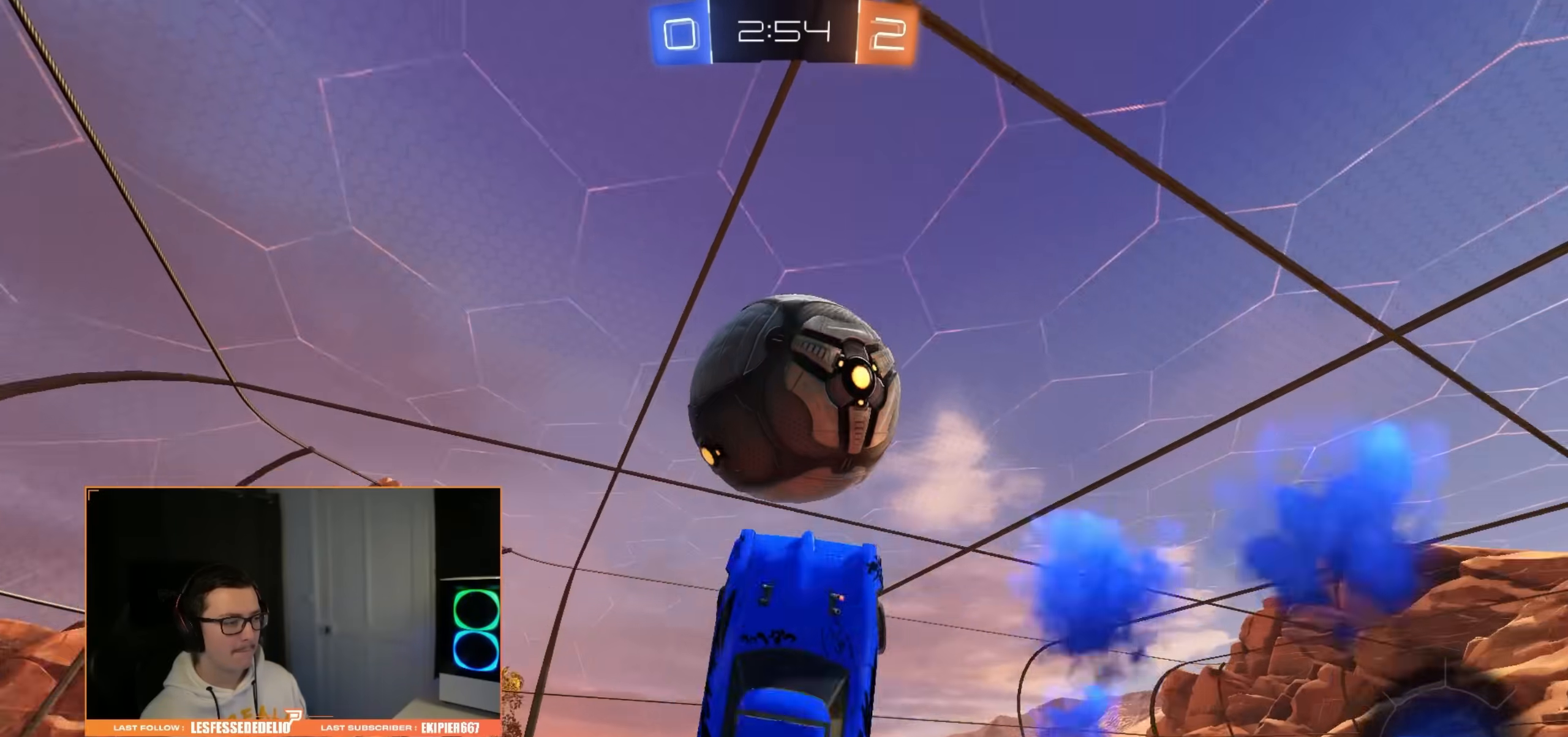
{"dt_ms": 500, "buttons": ["CIRCLE"], "left_stick": "down-left", "right_stick": "center", "events": [[300, "CIRCLE", "up"], [417, "CIRCLE", "down"]]}
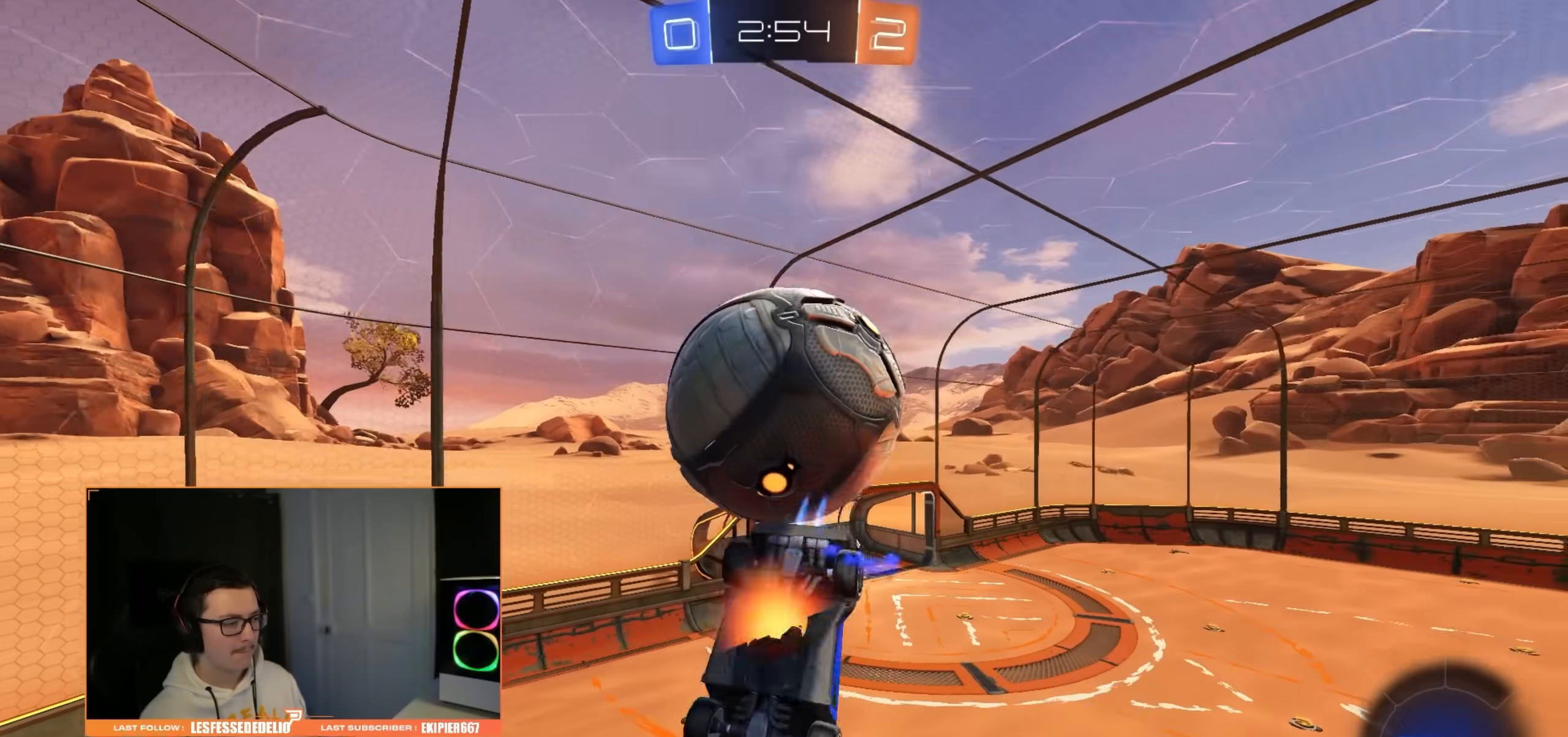
{"dt_ms": 500, "buttons": ["R1"], "left_stick": "up-right", "right_stick": "center", "events": [[167, "left_stick", "center"], [317, "CIRCLE", "up"], [350, "left_stick", "up-right"], [383, "R1", "down"]]}
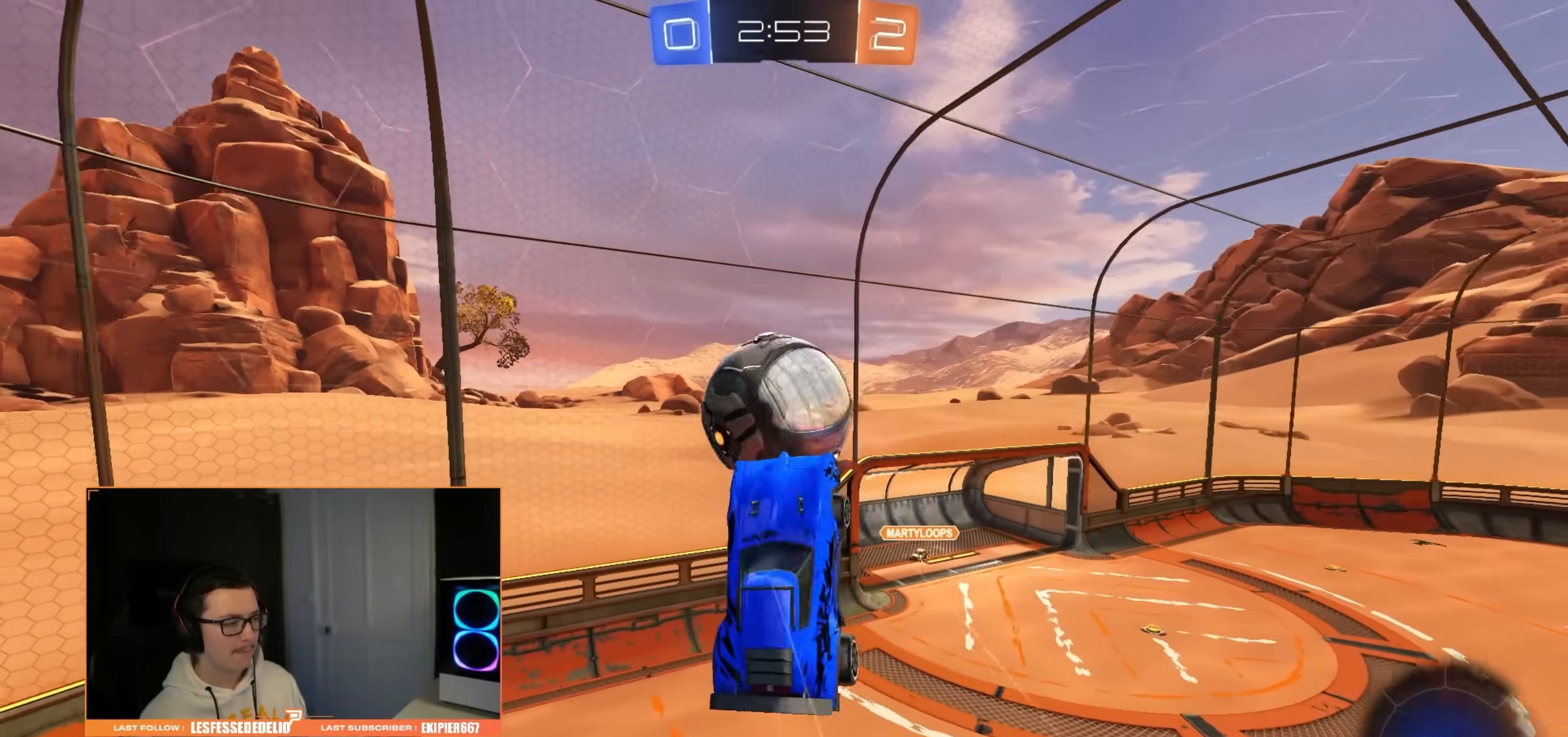
{"dt_ms": 500, "buttons": ["CIRCLE"], "left_stick": "up", "right_stick": "center", "events": [[217, "R1", "up"], [300, "CIRCLE", "down"], [450, "left_stick", "up"]]}
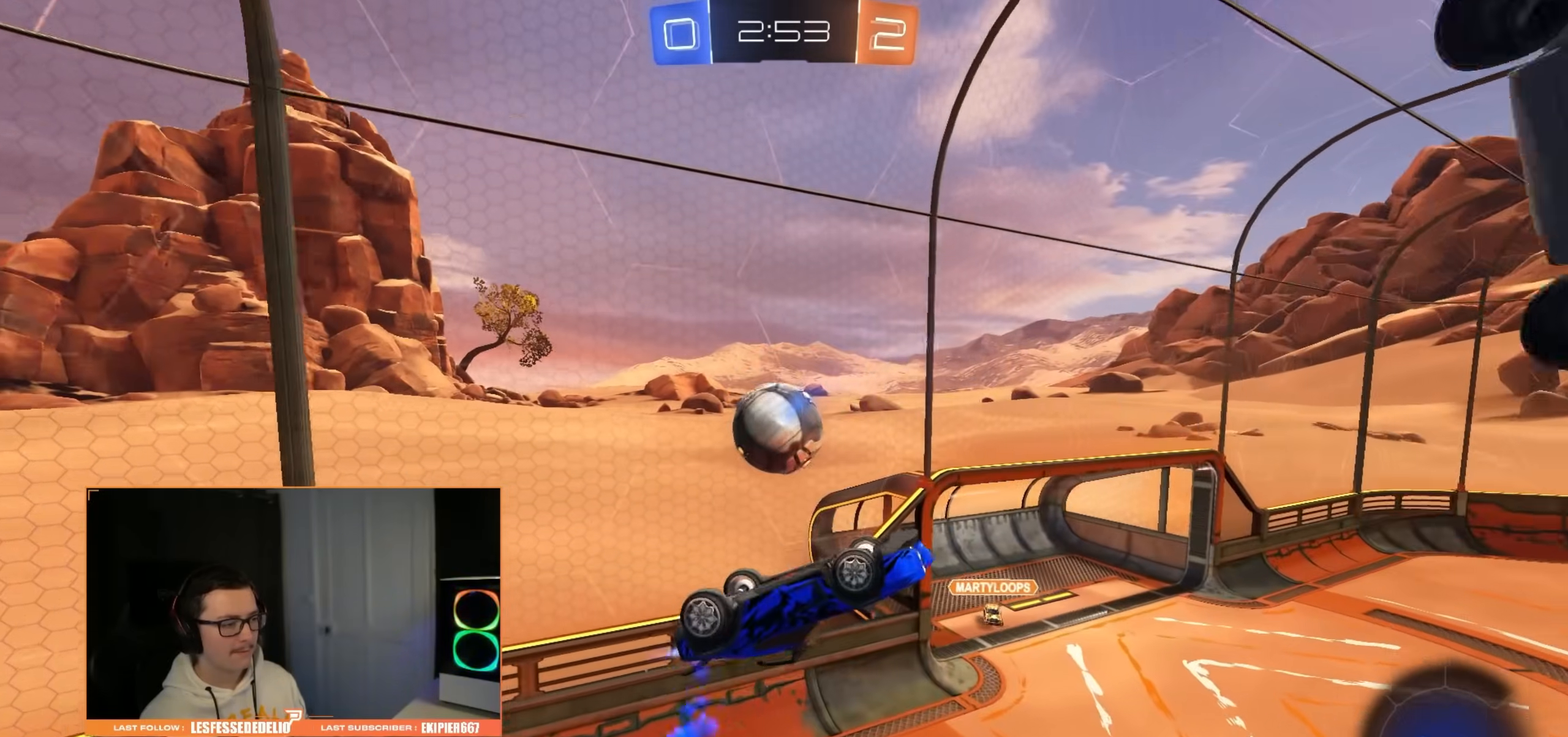
{"dt_ms": 500, "buttons": ["CIRCLE"], "left_stick": "down", "right_stick": "center", "events": [[17, "left_stick", "up-left"], [133, "left_stick", "down-left"], [217, "left_stick", "center"], [267, "left_stick", "right"], [483, "left_stick", "down"]]}
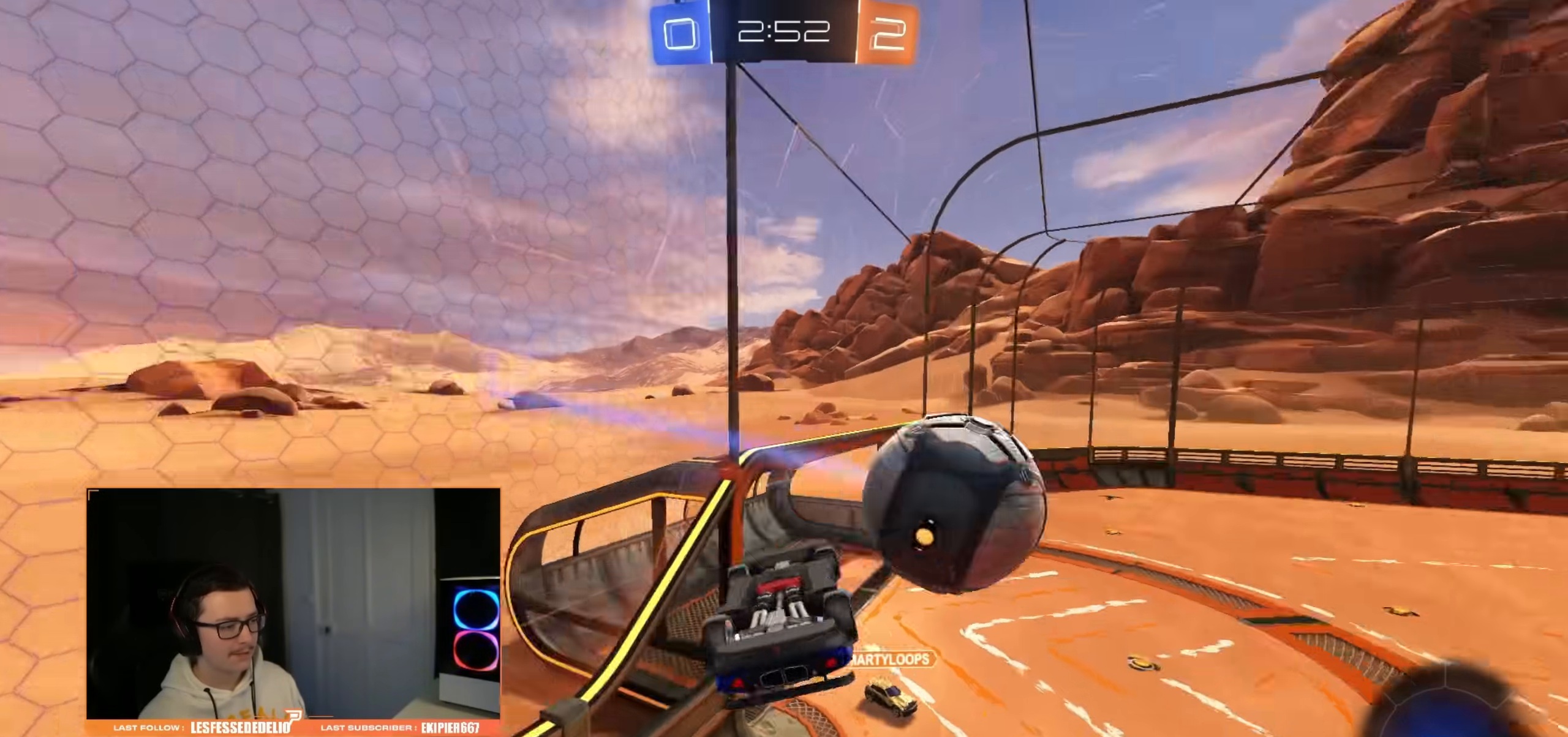
{"dt_ms": 1000, "buttons": ["R2"], "left_stick": "center", "right_stick": "center", "events": [[33, "CIRCLE", "up"], [100, "left_stick", "down-left"], [167, "L1", "down"], [217, "left_stick", "left"], [317, "L1", "up"], [400, "left_stick", "right"], [483, "R2", "down"], [850, "left_stick", "center"]]}
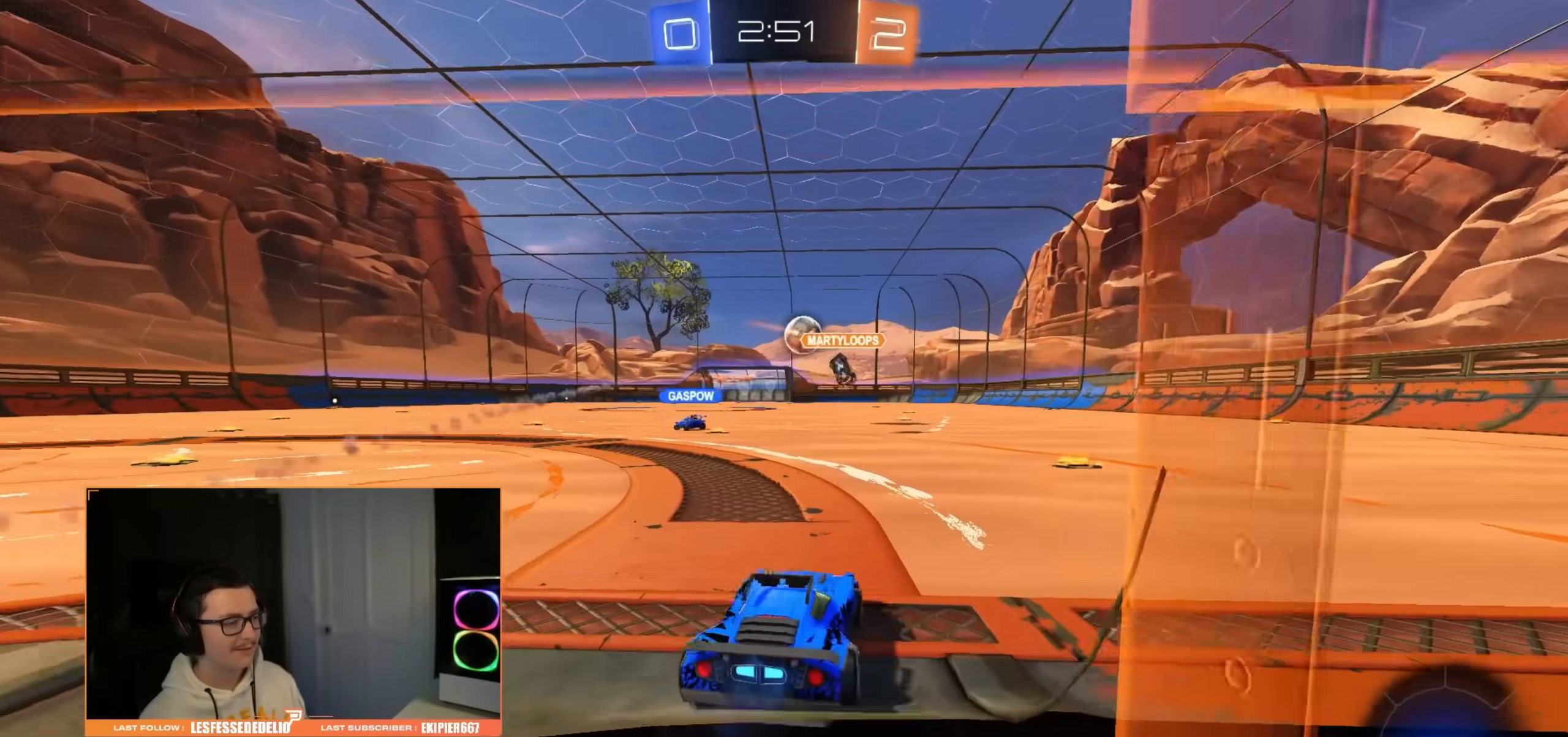
{"dt_ms": 500, "buttons": ["R2"], "left_stick": "right", "right_stick": "center", "events": [[233, "left_stick", "right"]]}
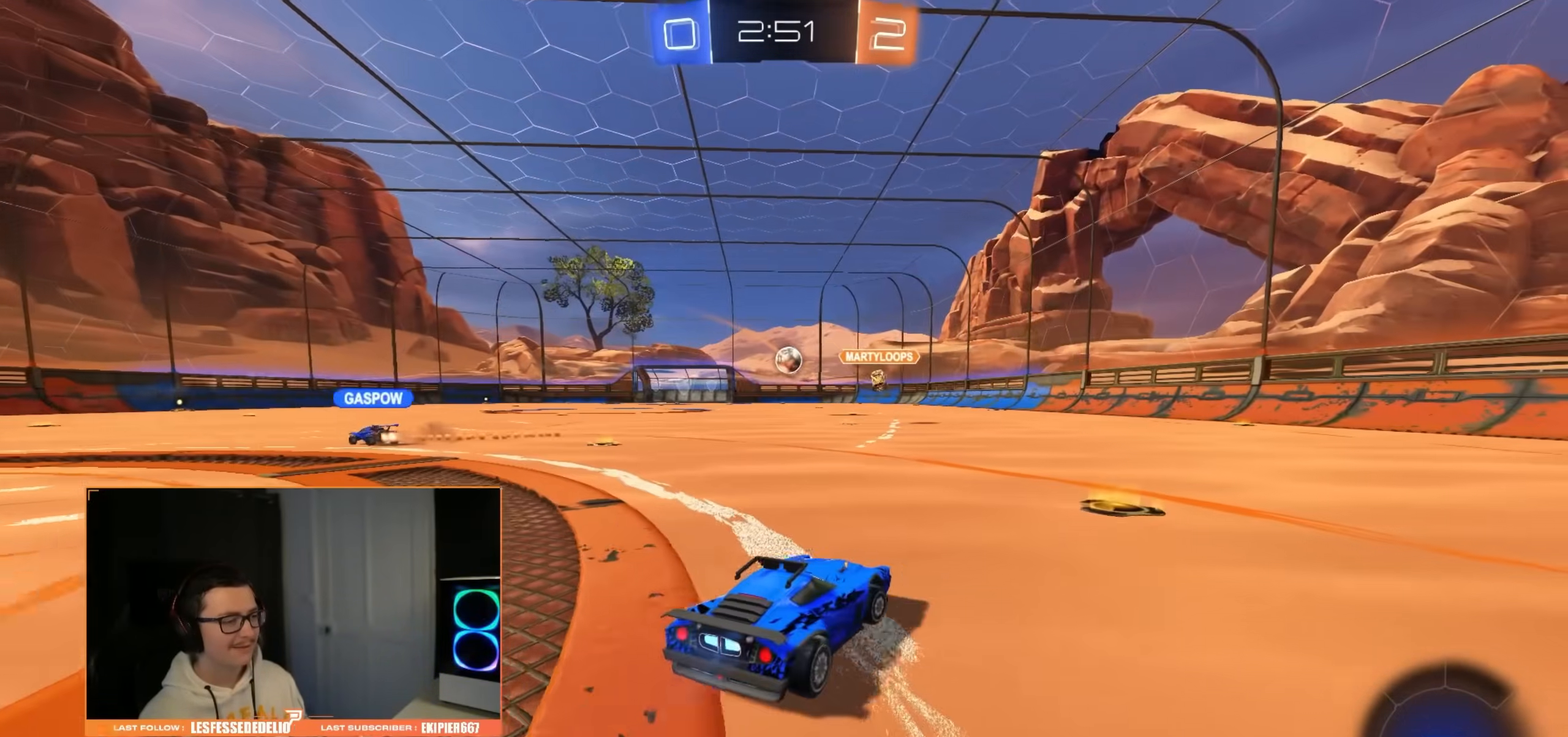
{"dt_ms": 500, "buttons": ["CIRCLE", "R2"], "left_stick": "center", "right_stick": "center", "events": [[117, "left_stick", "left"], [250, "left_stick", "center"], [317, "left_stick", "left"], [467, "CIRCLE", "down"], [467, "left_stick", "center"]]}
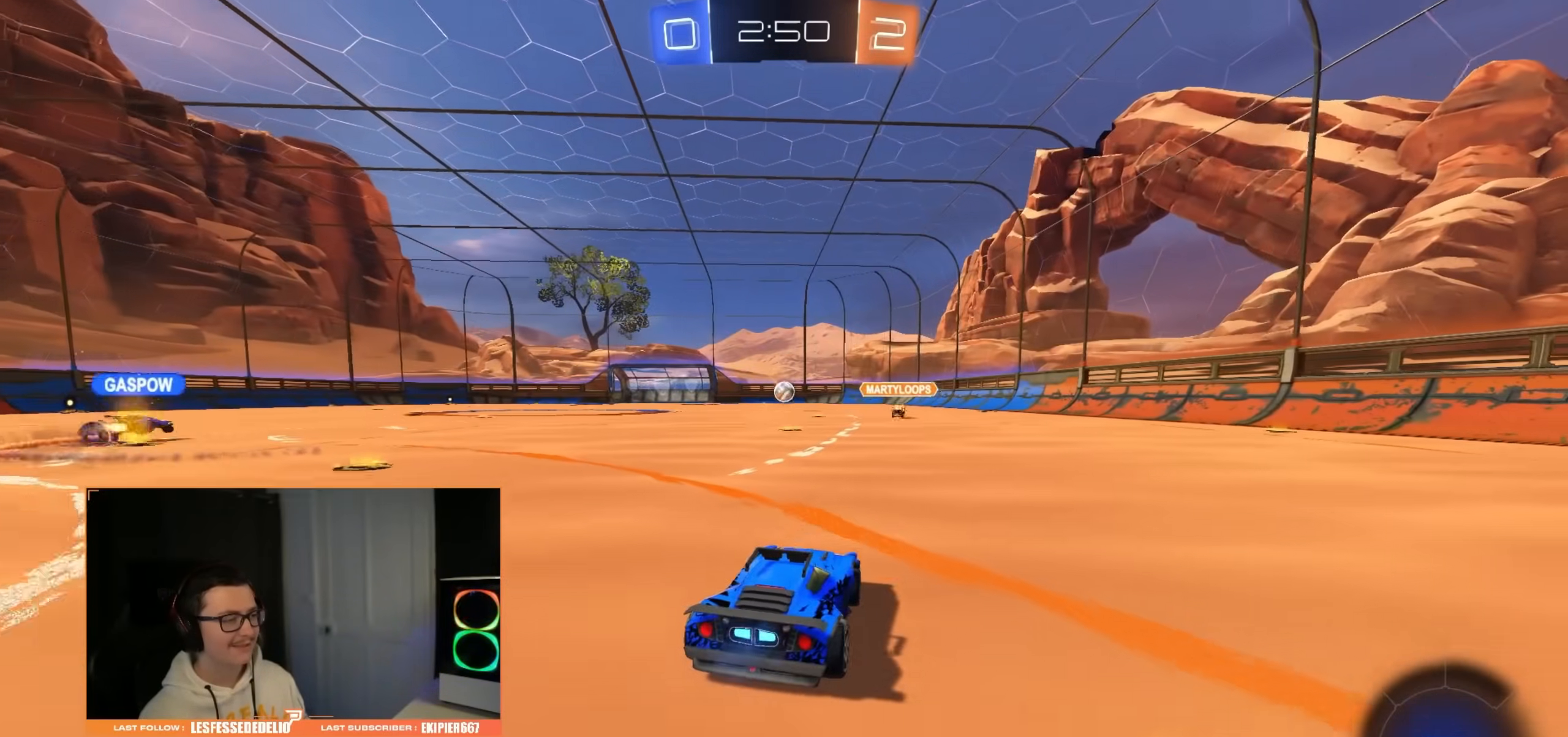
{"dt_ms": 500, "buttons": ["CIRCLE", "L1"], "left_stick": "up-left", "right_stick": "center", "events": [[183, "R2", "up"], [183, "left_stick", "down-right"], [300, "L1", "down"], [317, "left_stick", "up-left"]]}